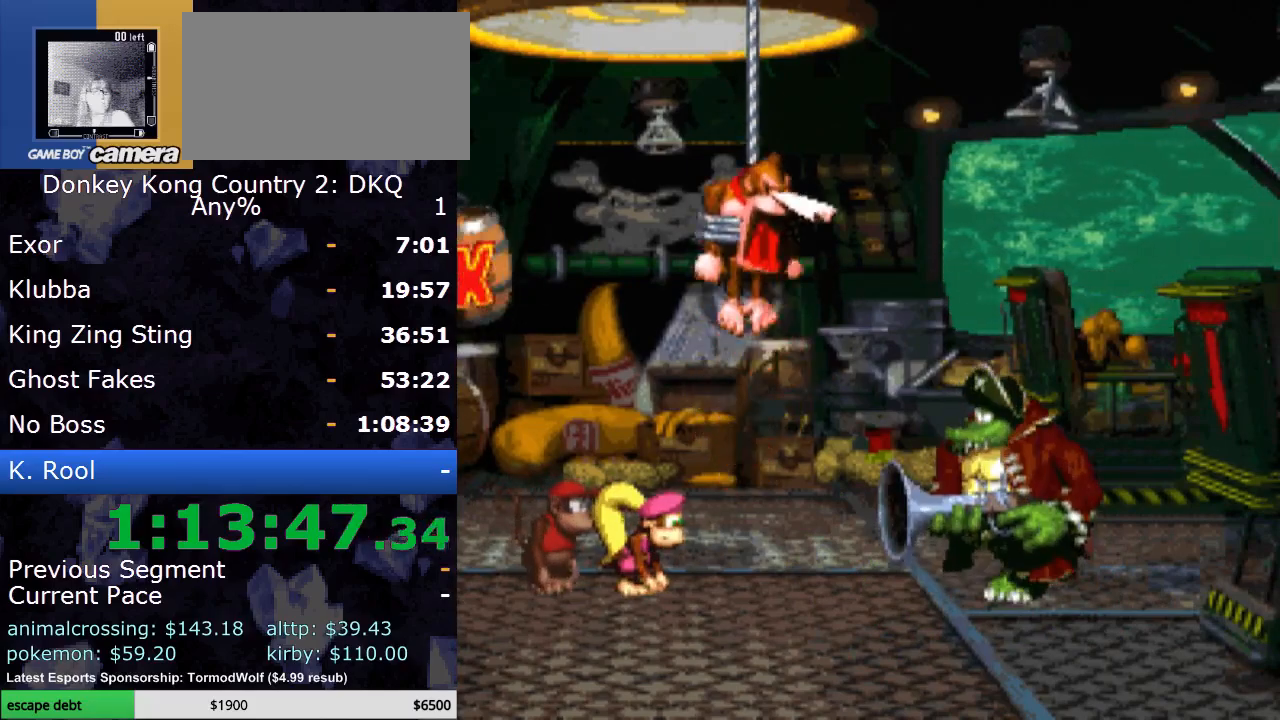
Gameplay with a controller (Nintendo layout); each line is a JSON object with the inputs held at the frame after it. "events" lists button and stick changes between this image and that frame as [ms after this image, input, new state], when the widget could be followed in between. Not read: L3 R3.
{"buttons": ["Y"], "events": []}
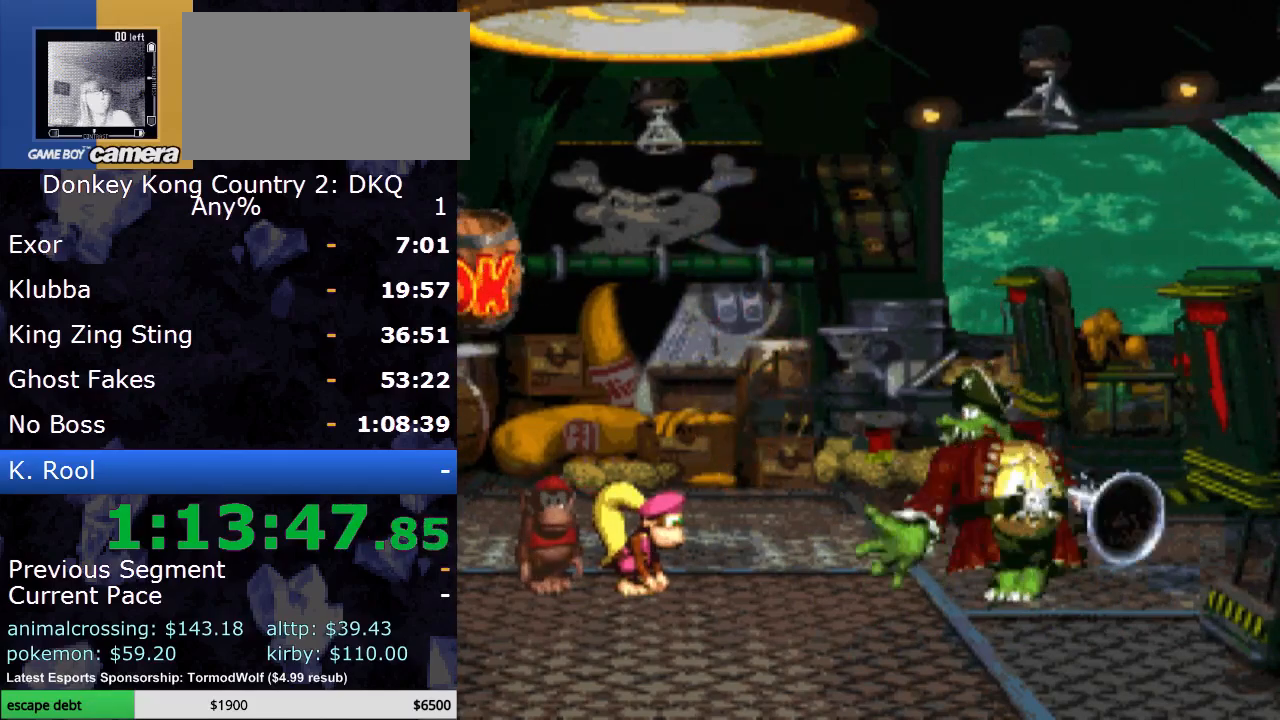
{"buttons": ["B", "Y"], "events": [[467, "B", "down"]]}
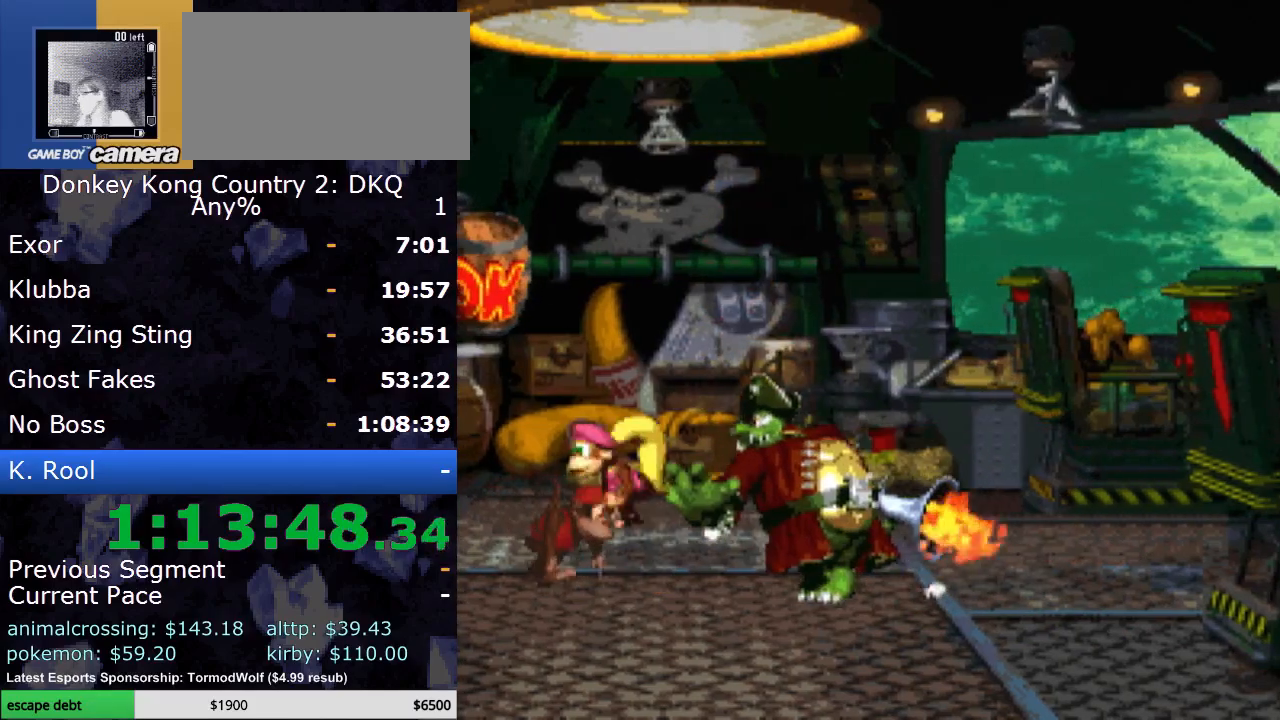
{"buttons": ["Y"], "events": [[17, "DPAD_LEFT", "down"], [50, "DPAD_UP", "down"], [117, "DPAD_UP", "up"], [217, "DPAD_LEFT", "up"], [217, "DPAD_RIGHT", "down"], [400, "B", "up"], [500, "DPAD_RIGHT", "up"]]}
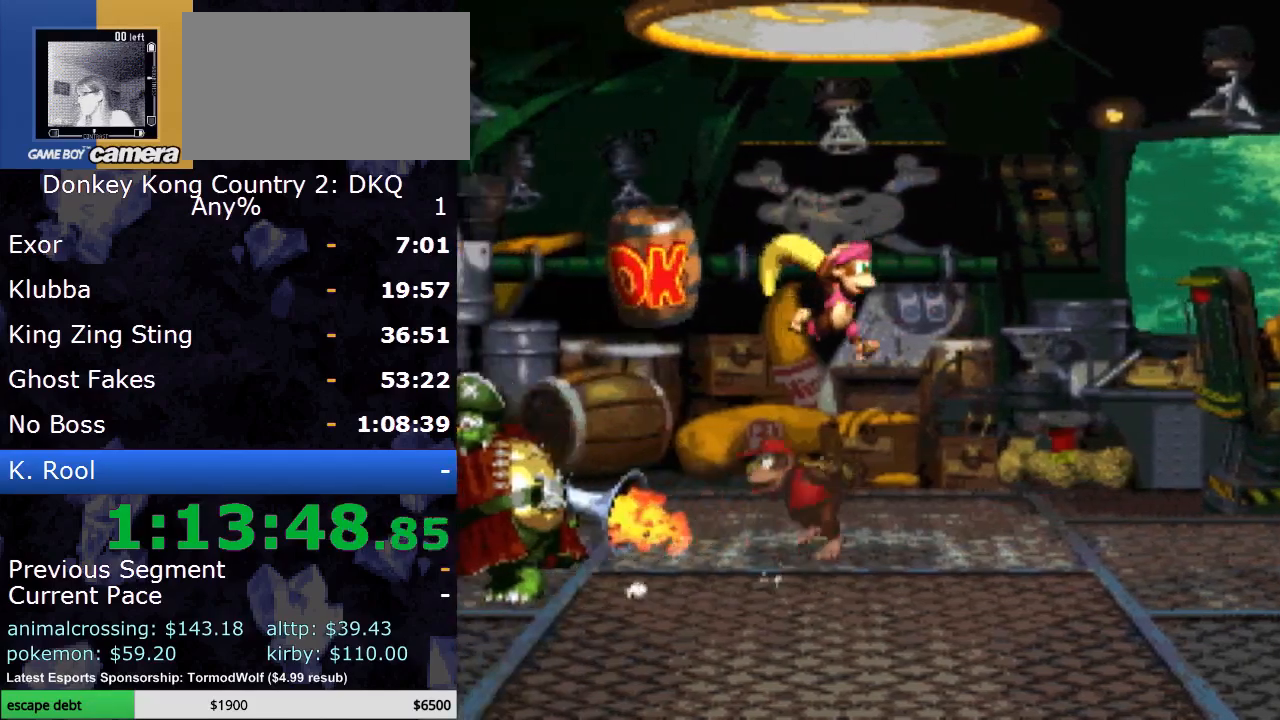
{"buttons": ["Y"], "events": [[117, "DPAD_LEFT", "down"], [250, "DPAD_LEFT", "up"]]}
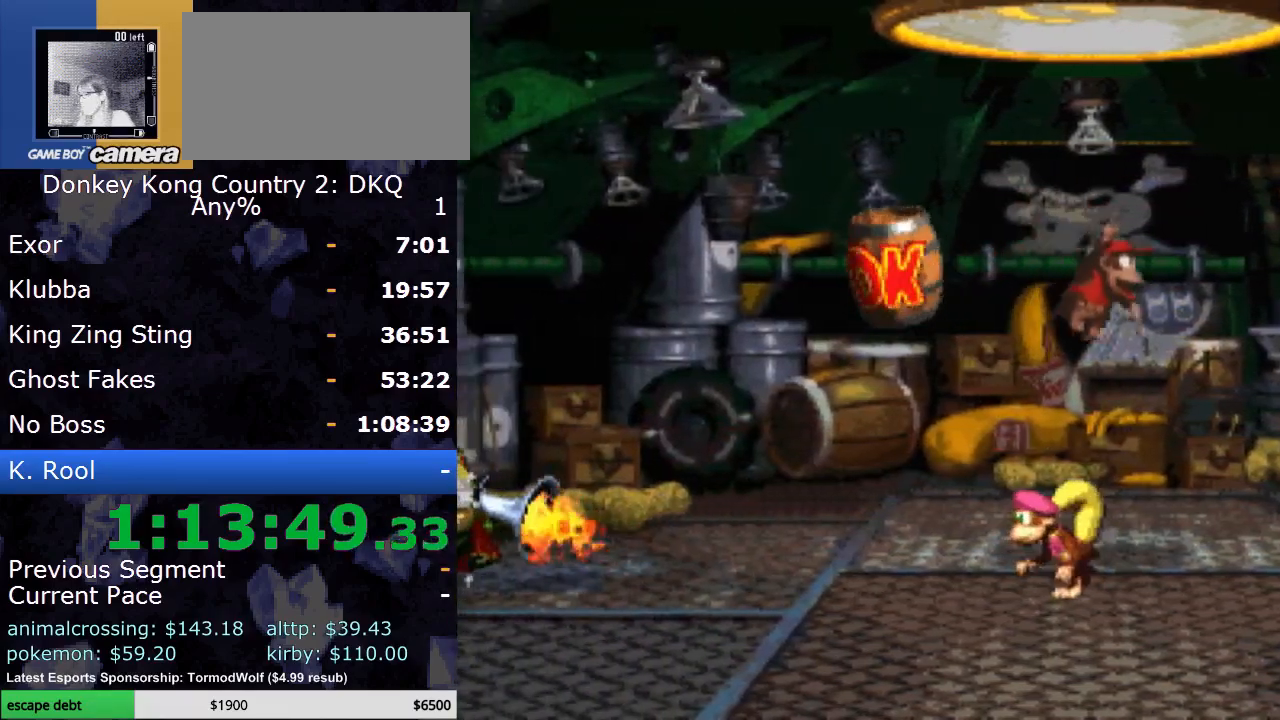
{"buttons": ["Y"], "events": []}
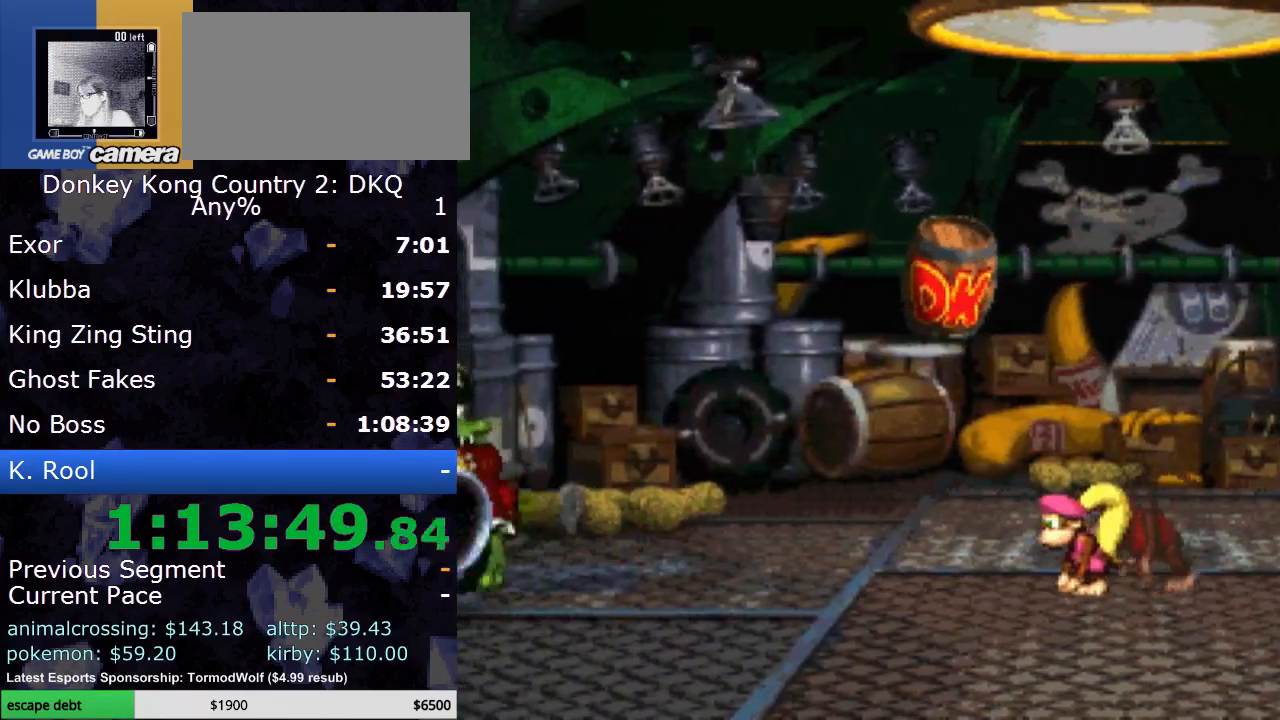
{"buttons": ["Y"], "events": []}
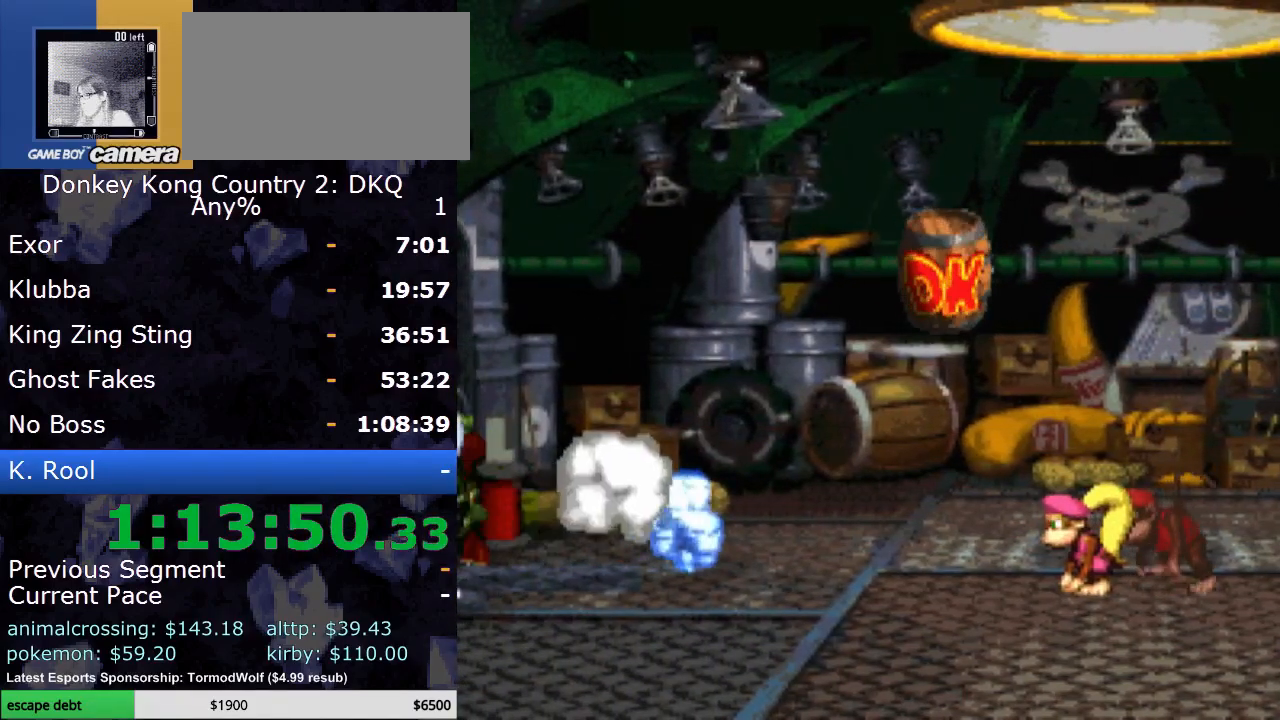
{"buttons": ["Y", "DPAD_RIGHT"], "events": [[433, "DPAD_RIGHT", "down"]]}
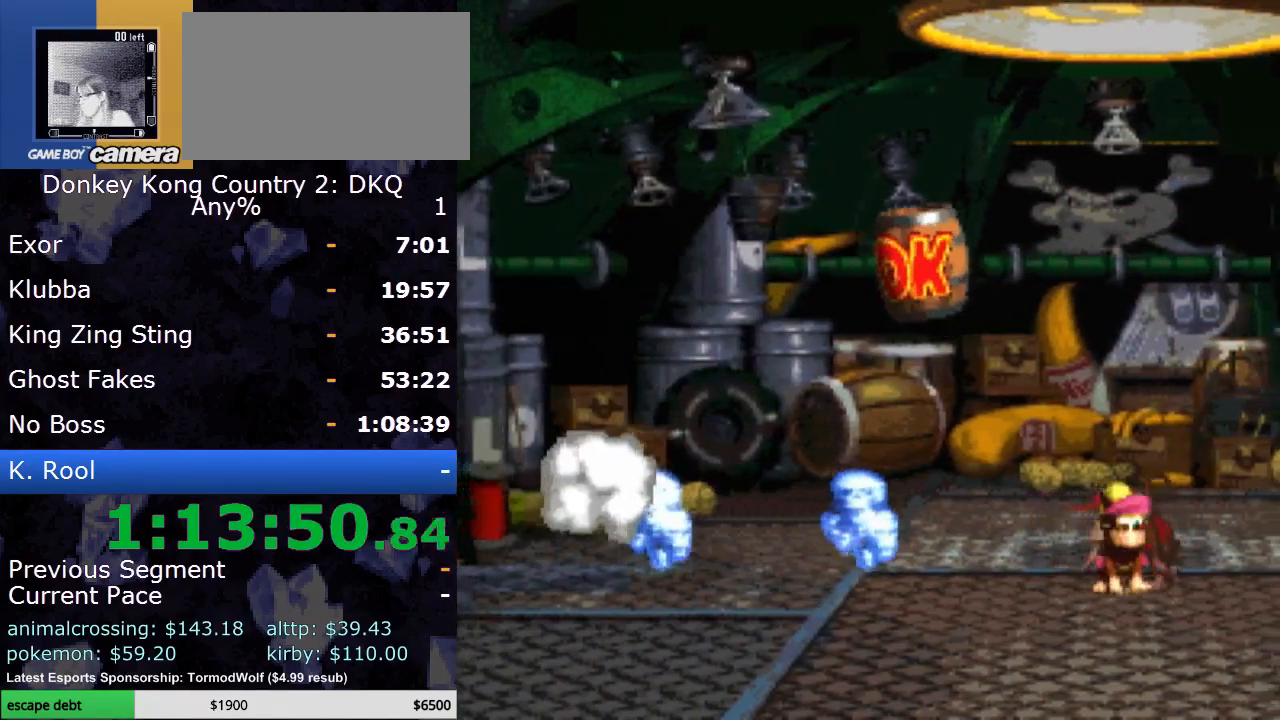
{"buttons": ["Y"], "events": [[450, "DPAD_RIGHT", "up"]]}
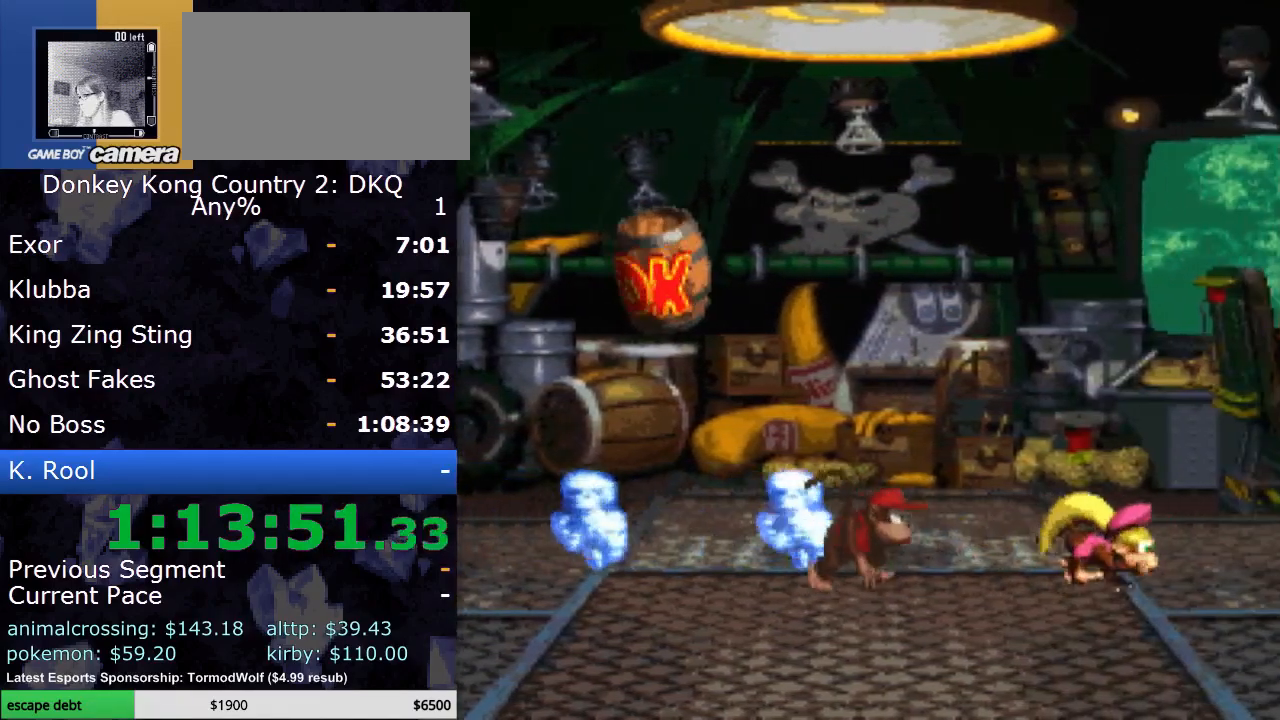
{"buttons": ["DPAD_UP", "DPAD_LEFT"], "events": [[233, "B", "down"], [267, "DPAD_LEFT", "down"], [467, "Y", "up"], [483, "B", "up"], [483, "DPAD_UP", "down"]]}
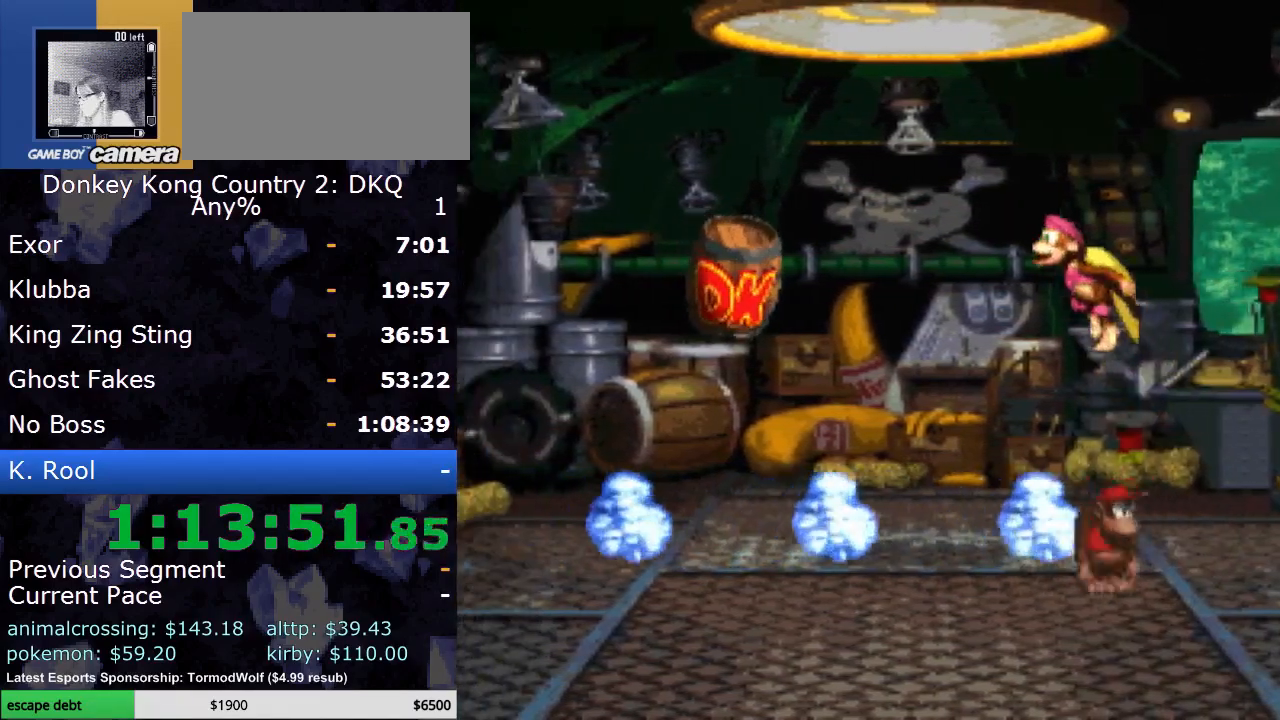
{"buttons": ["B", "Y", "DPAD_UP", "DPAD_LEFT"], "events": [[50, "B", "down"], [83, "Y", "down"]]}
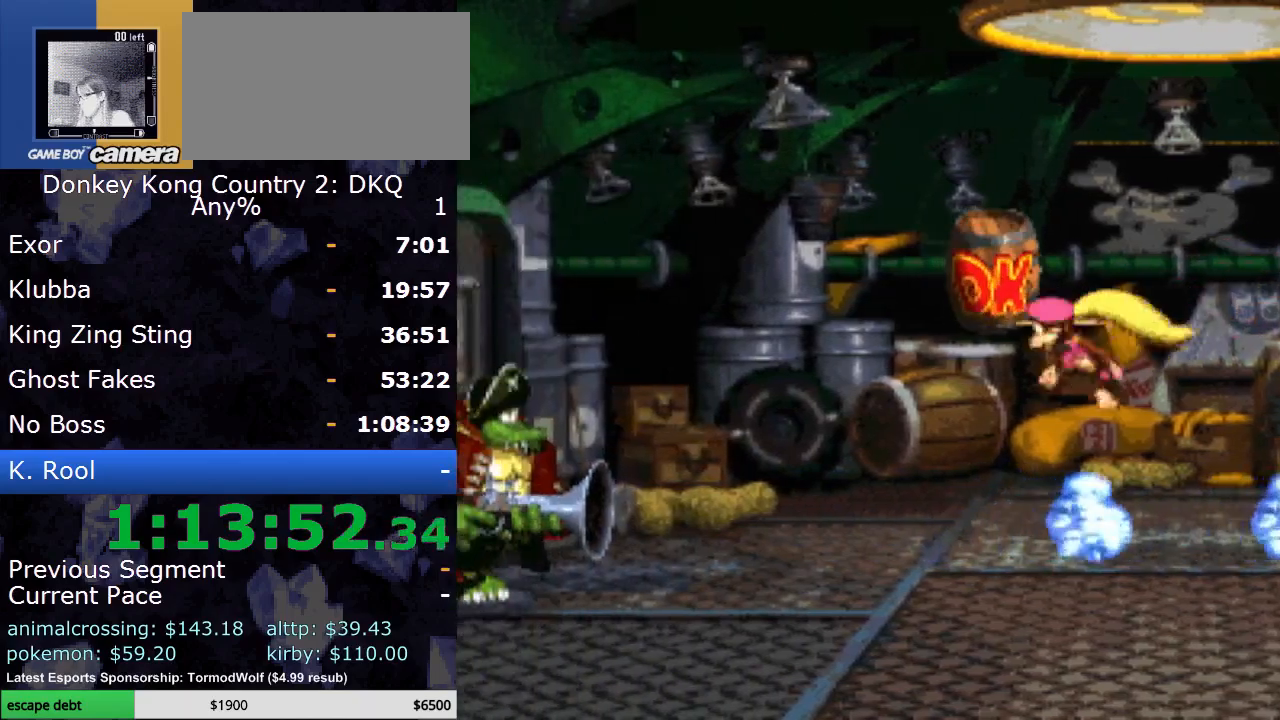
{"buttons": ["Y"], "events": [[17, "DPAD_UP", "up"], [117, "DPAD_LEFT", "up"], [167, "Y", "up"], [217, "B", "up"], [333, "Y", "down"]]}
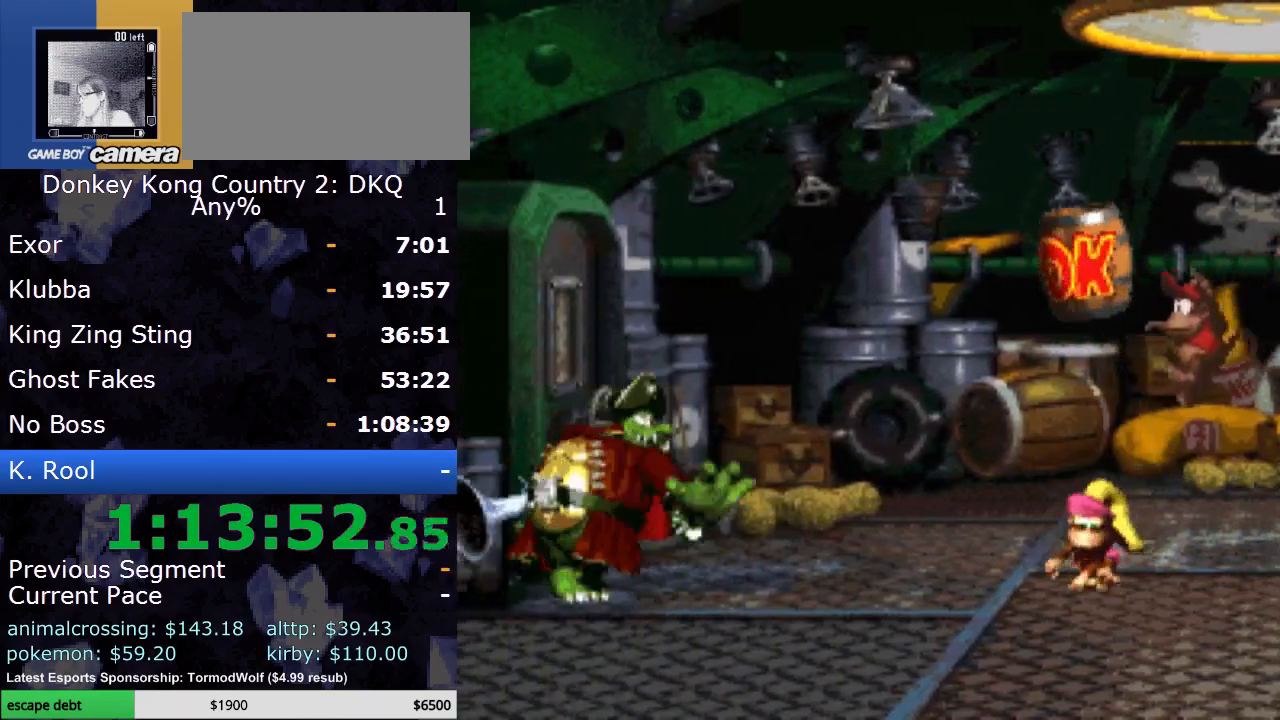
{"buttons": ["Y", "DPAD_RIGHT"], "events": [[233, "DPAD_RIGHT", "down"]]}
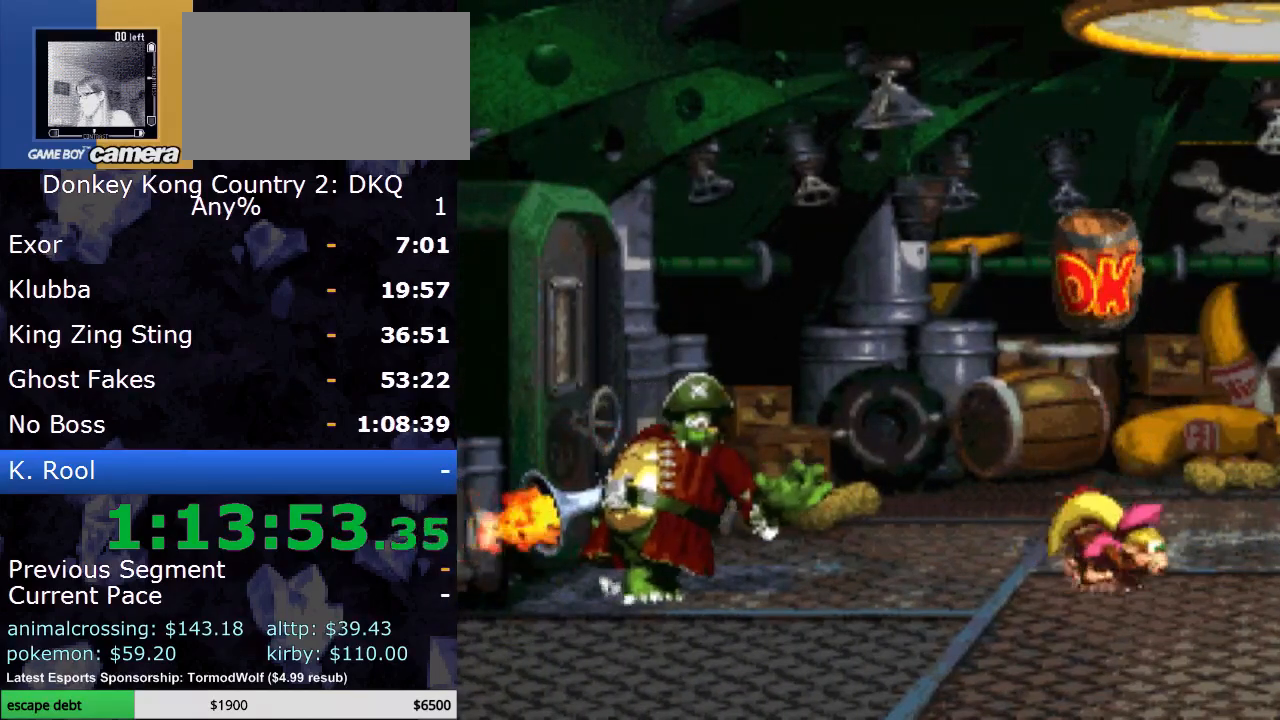
{"buttons": ["Y", "DPAD_RIGHT"], "events": [[50, "DPAD_RIGHT", "up"], [450, "DPAD_RIGHT", "down"]]}
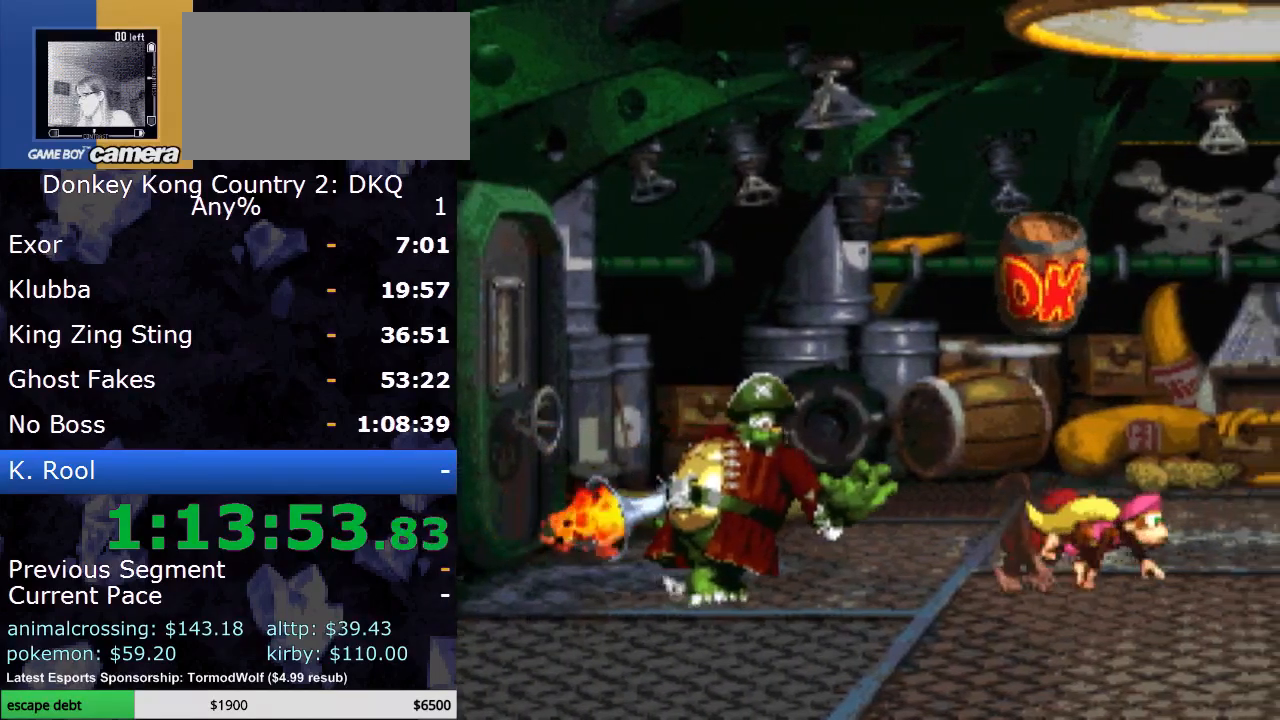
{"buttons": ["Y"], "events": [[117, "DPAD_RIGHT", "up"]]}
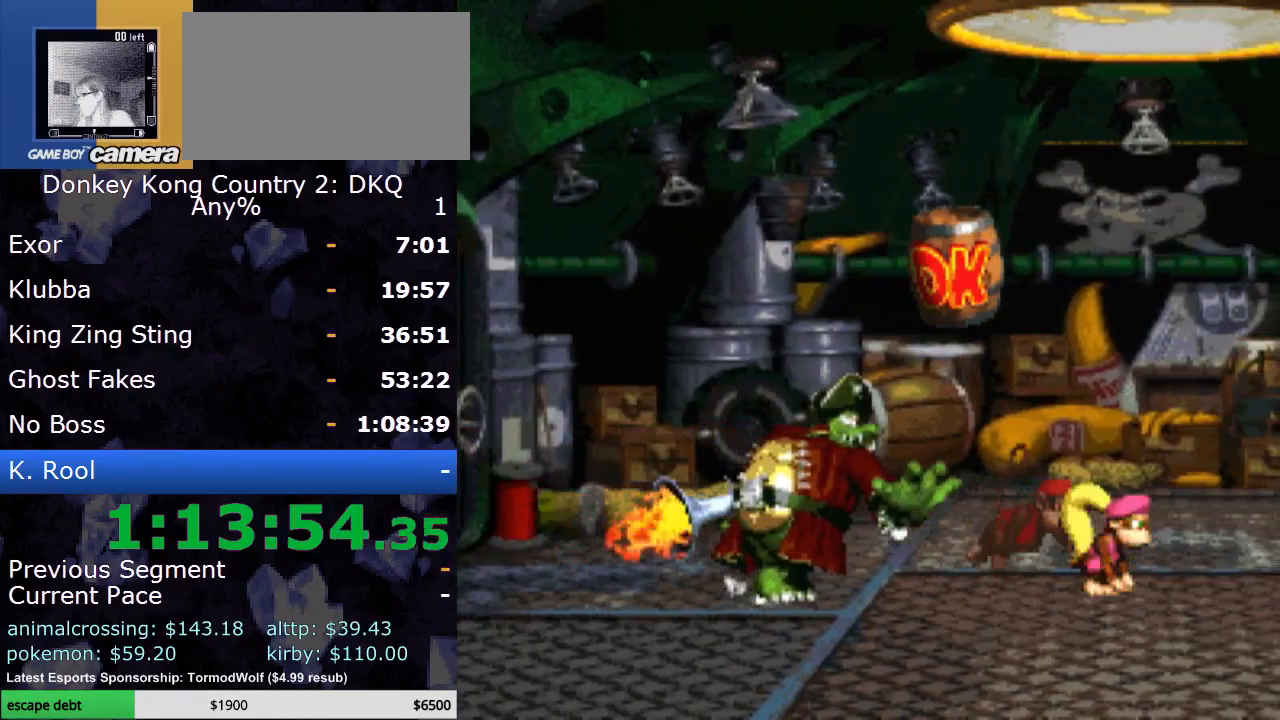
{"buttons": ["B", "Y", "DPAD_LEFT"], "events": [[117, "B", "down"], [267, "DPAD_LEFT", "down"], [300, "Y", "up"], [333, "B", "up"], [383, "B", "down"], [450, "Y", "down"]]}
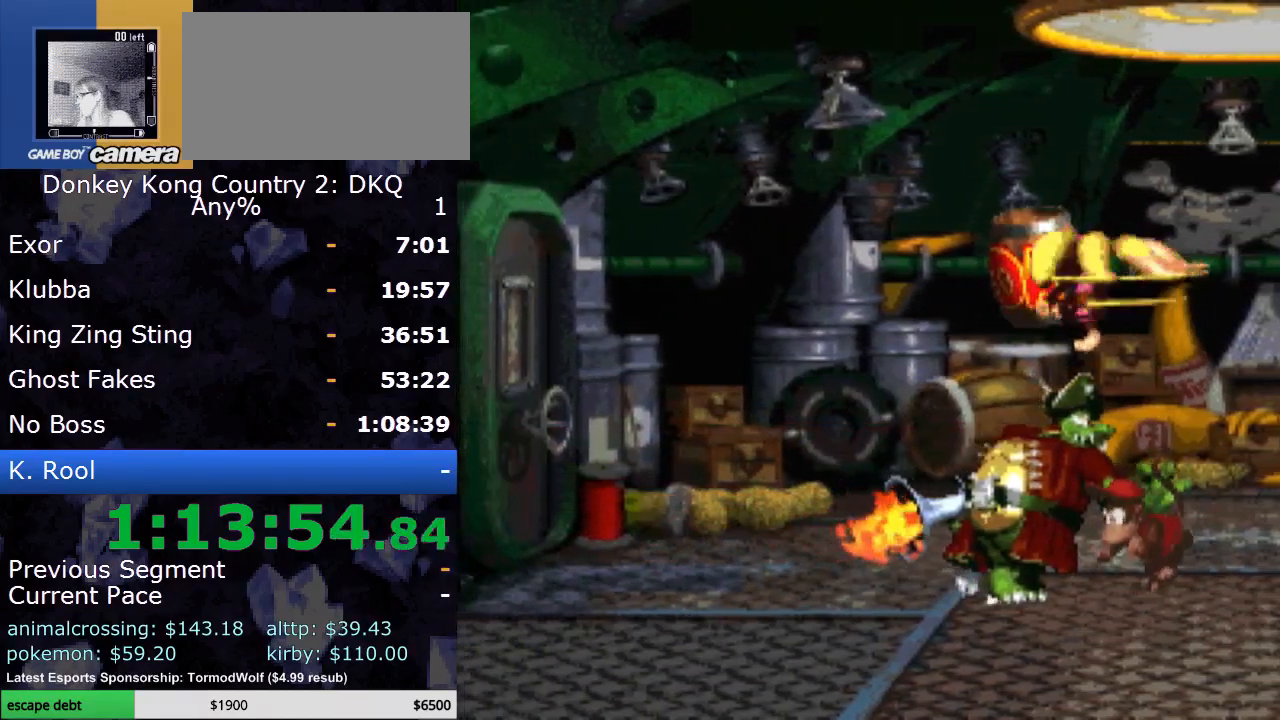
{"buttons": ["B", "Y"], "events": [[333, "DPAD_LEFT", "up"]]}
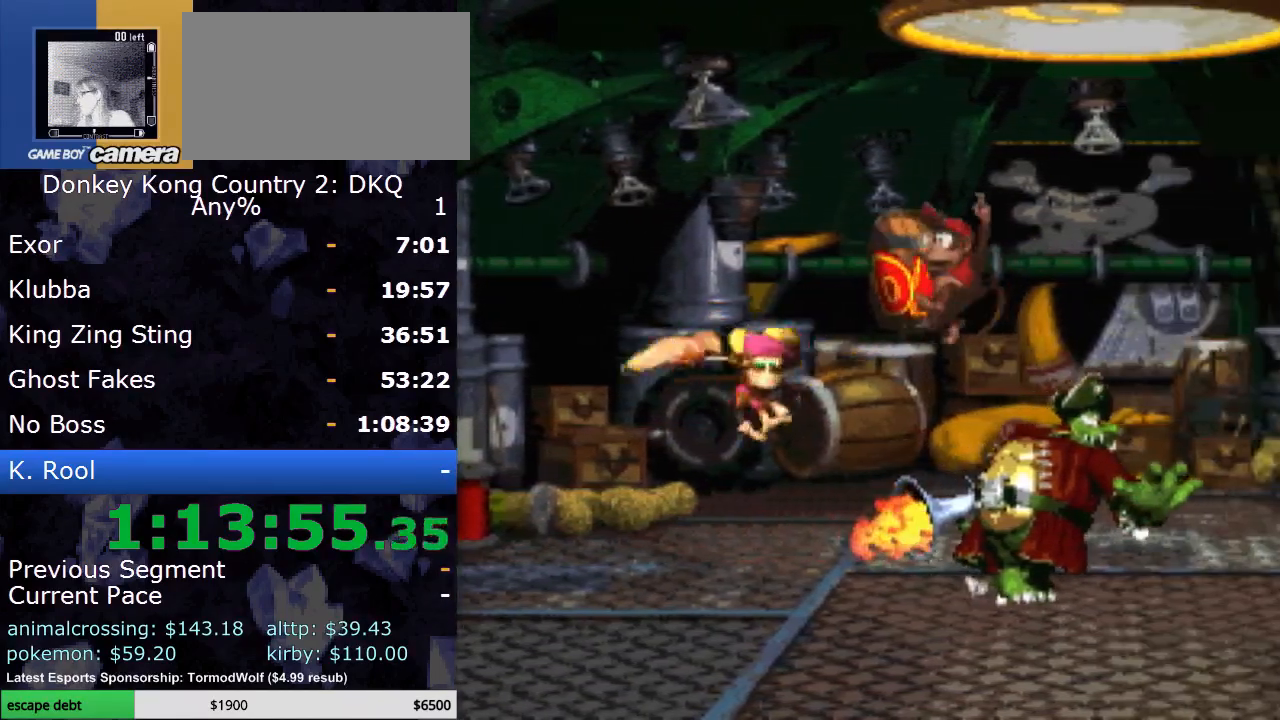
{"buttons": ["Y"], "events": [[67, "DPAD_RIGHT", "down"], [67, "Y", "up"], [100, "B", "up"], [133, "DPAD_RIGHT", "up"], [267, "Y", "down"]]}
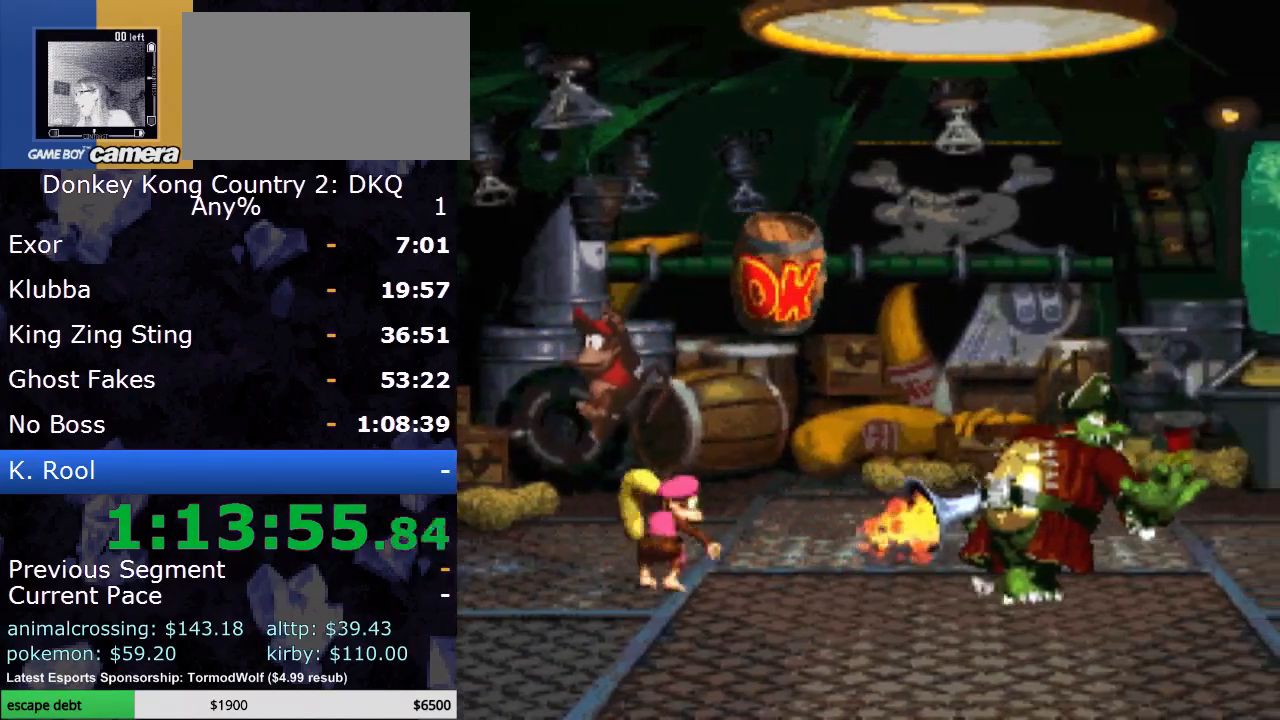
{"buttons": ["Y"], "events": []}
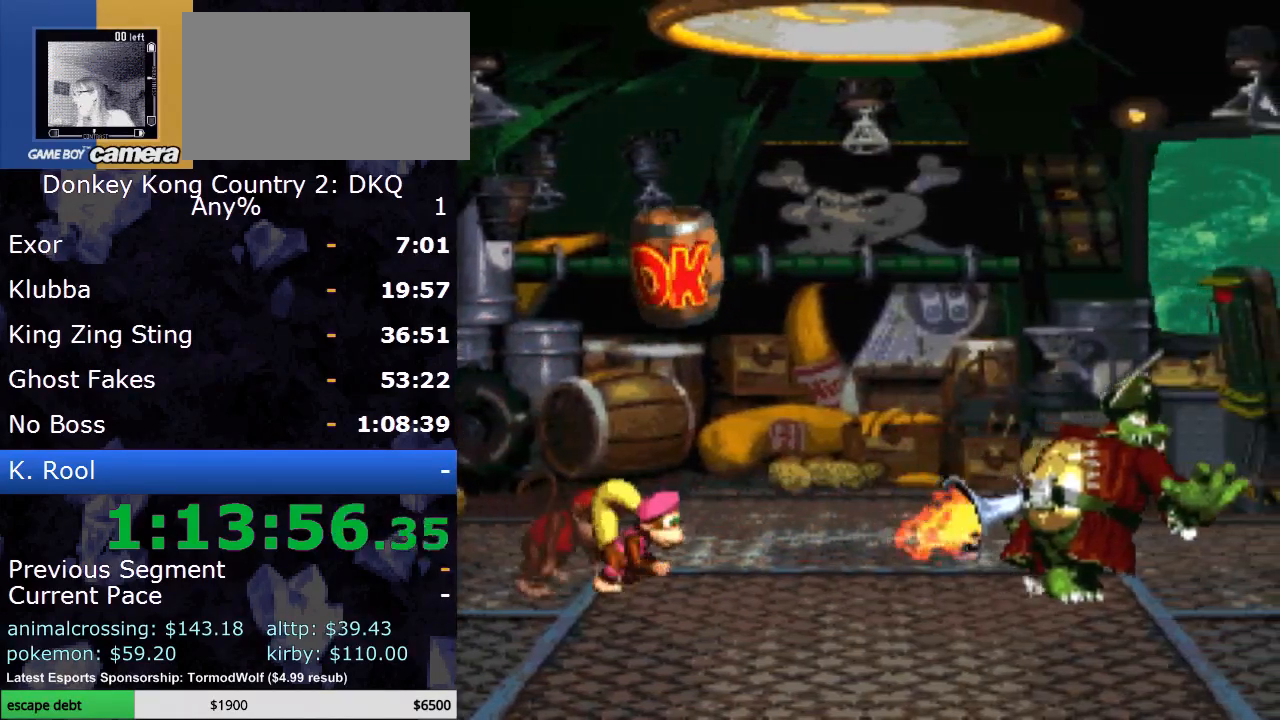
{"buttons": [], "events": [[50, "Y", "up"]]}
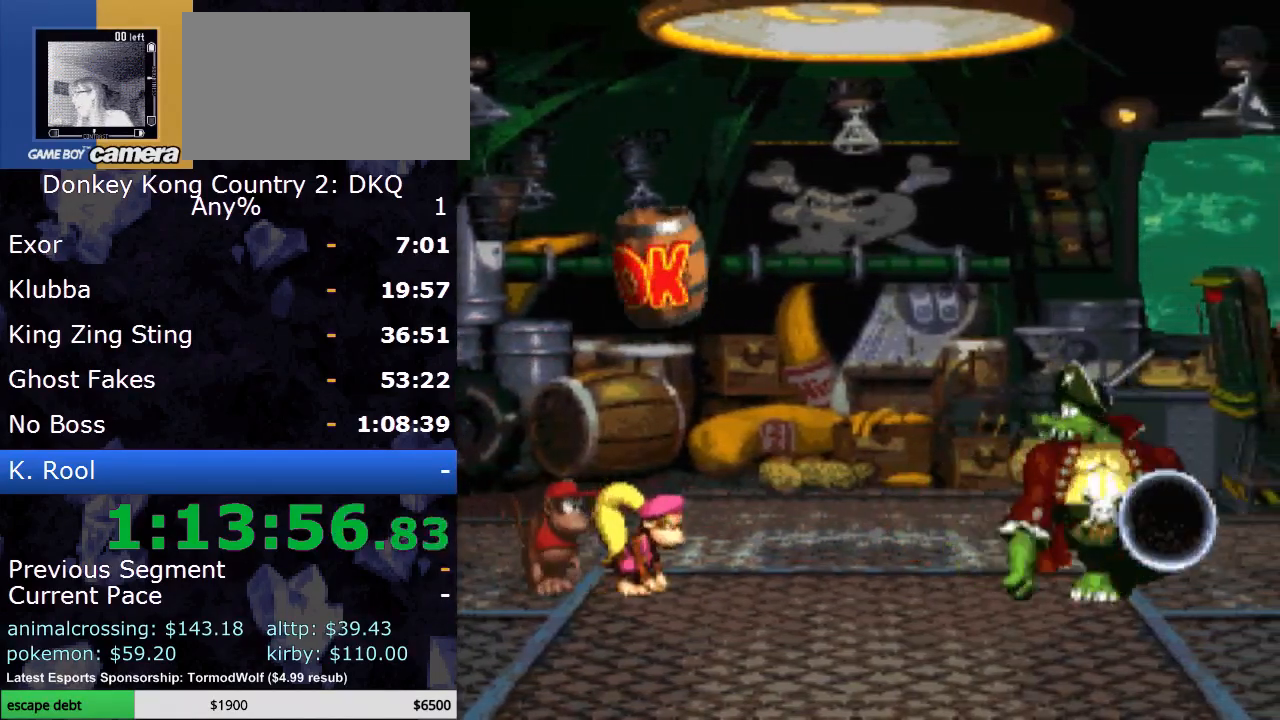
{"buttons": ["DPAD_LEFT"], "events": [[483, "DPAD_LEFT", "down"]]}
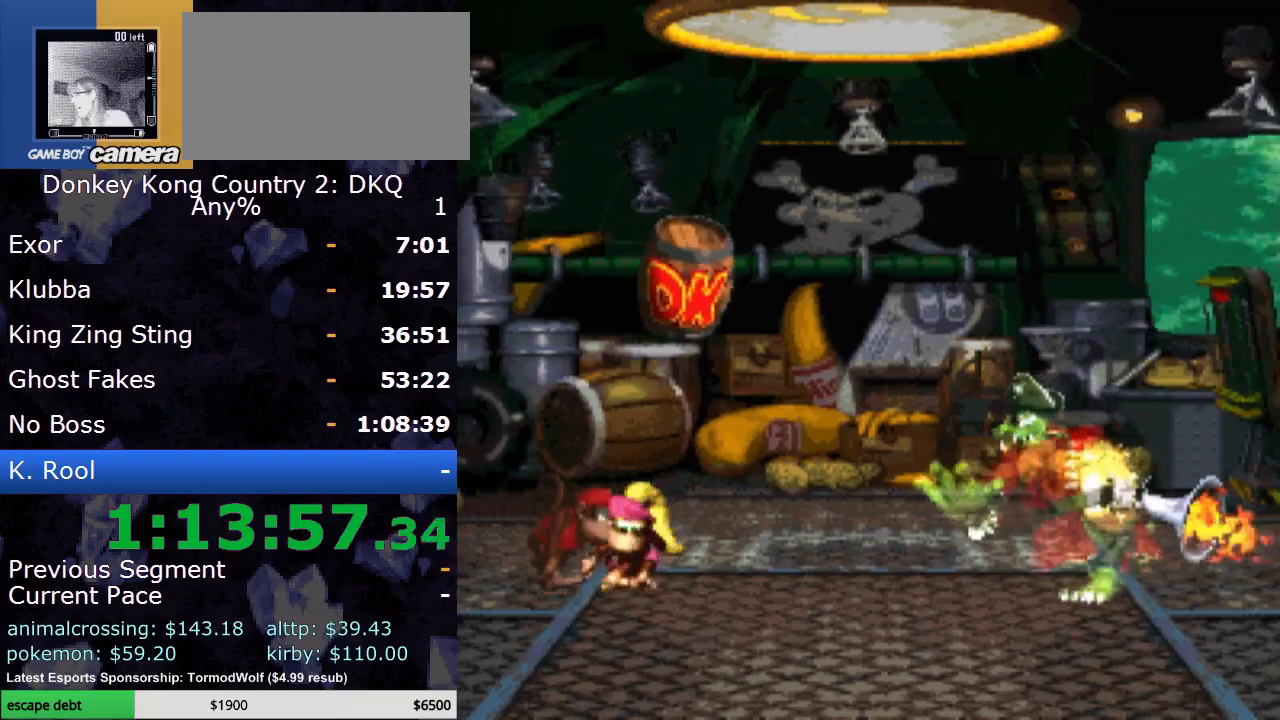
{"buttons": ["B", "Y"], "events": [[17, "Y", "down"], [350, "DPAD_LEFT", "up"], [383, "B", "down"]]}
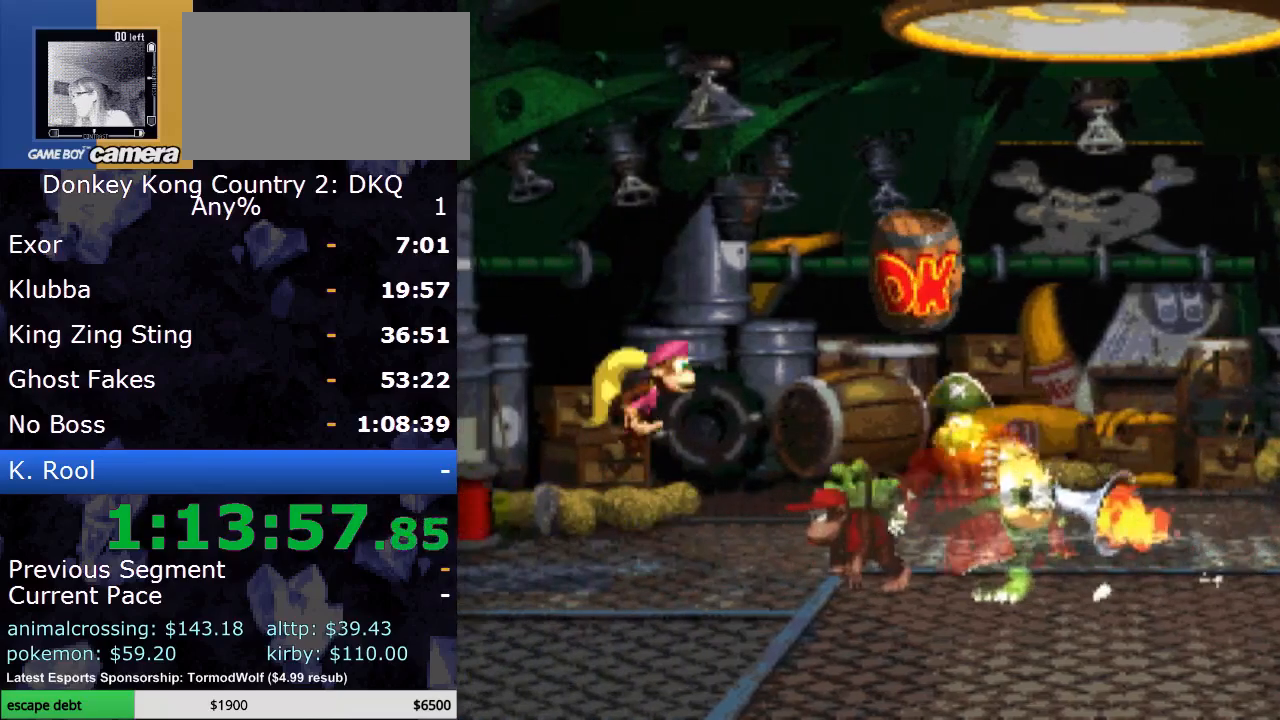
{"buttons": ["B", "Y", "DPAD_RIGHT"], "events": [[17, "DPAD_RIGHT", "down"], [183, "B", "up"], [183, "Y", "up"], [250, "B", "down"], [267, "Y", "down"]]}
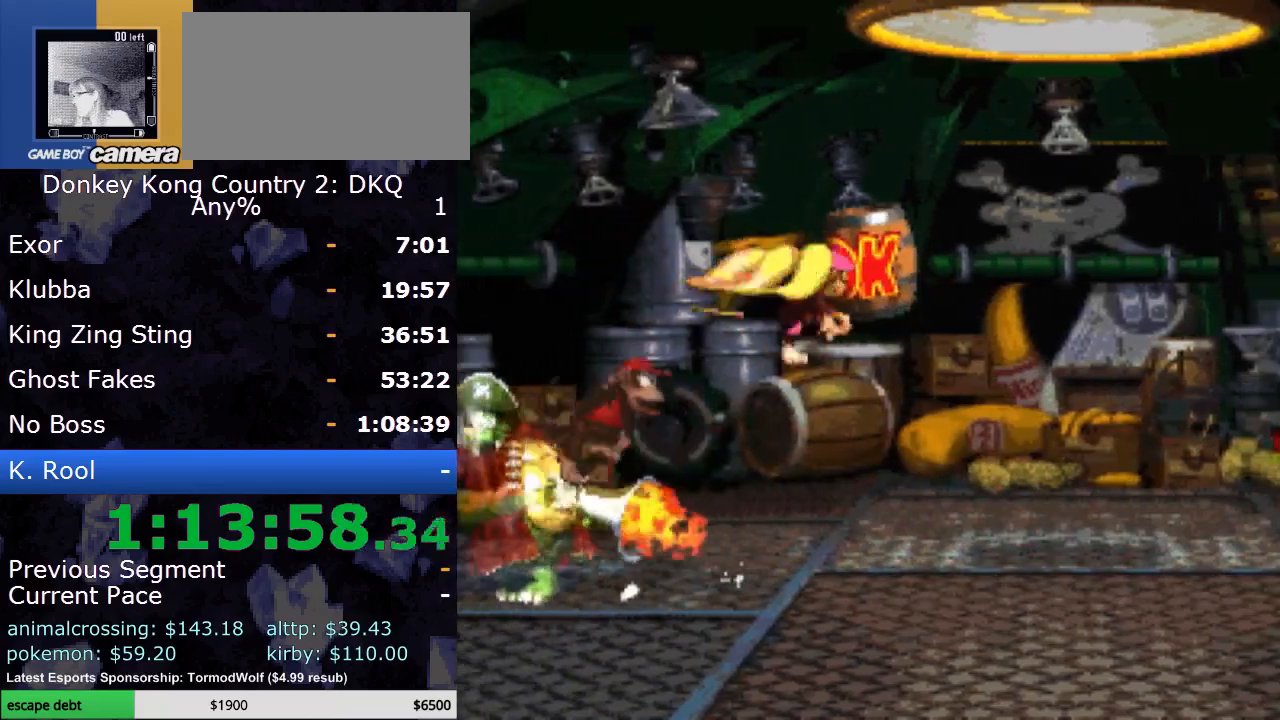
{"buttons": ["Y"], "events": [[50, "B", "up"], [117, "Y", "up"], [183, "A", "down"], [183, "DPAD_RIGHT", "up"], [217, "A", "up"], [217, "DPAD_RIGHT", "down"], [283, "Y", "down"], [333, "DPAD_RIGHT", "up"]]}
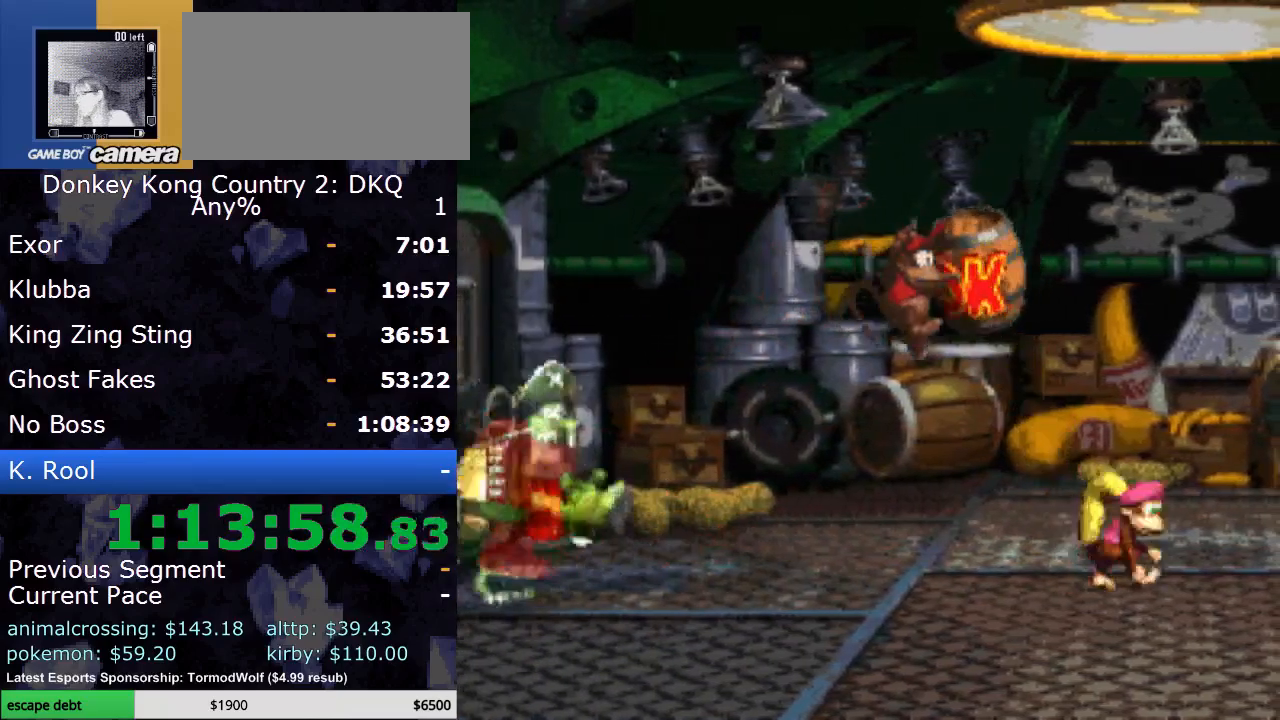
{"buttons": ["Y"], "events": [[333, "DPAD_LEFT", "down"], [433, "DPAD_LEFT", "up"]]}
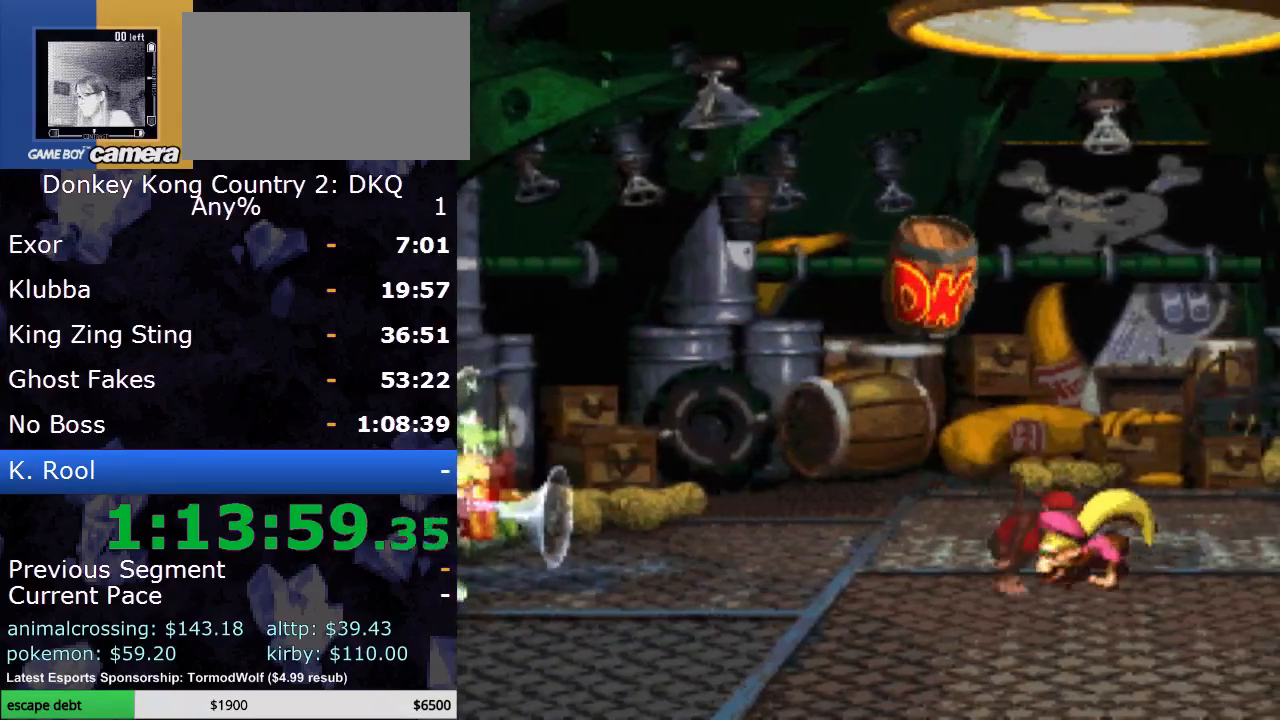
{"buttons": ["Y"], "events": [[250, "DPAD_LEFT", "down"], [350, "DPAD_LEFT", "up"]]}
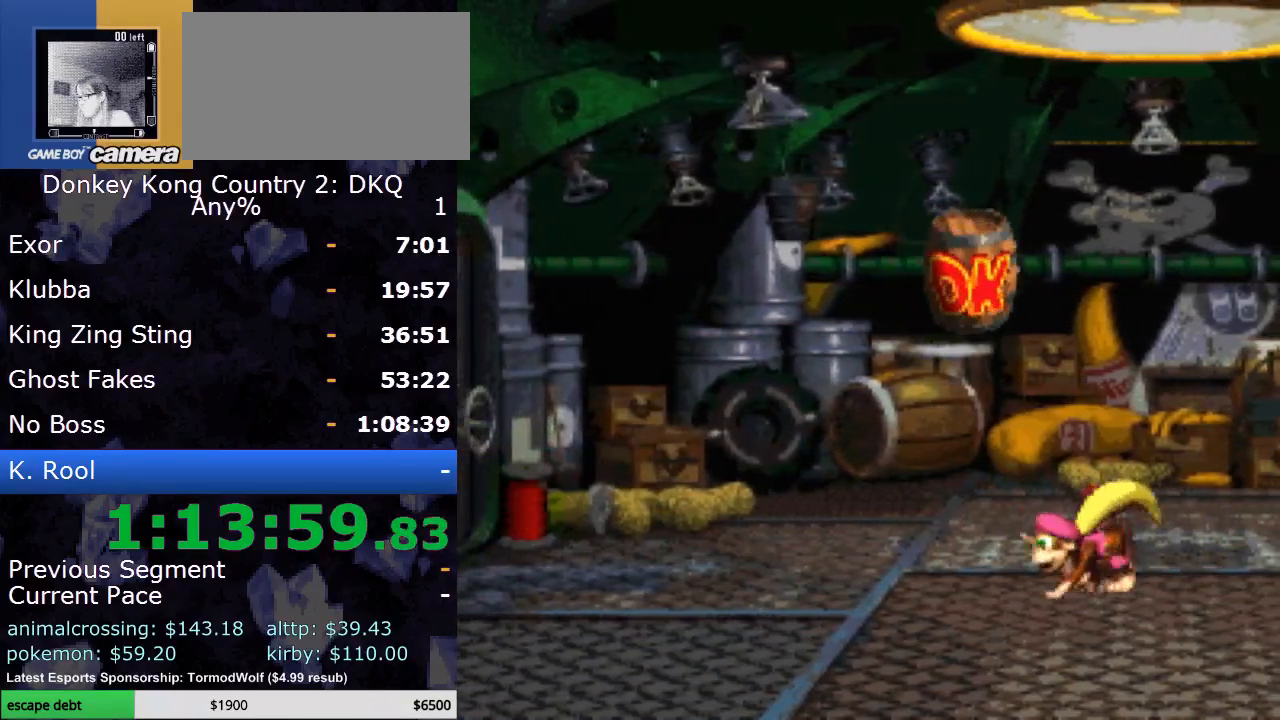
{"buttons": ["Y"], "events": [[83, "DPAD_RIGHT", "down"], [217, "DPAD_RIGHT", "up"]]}
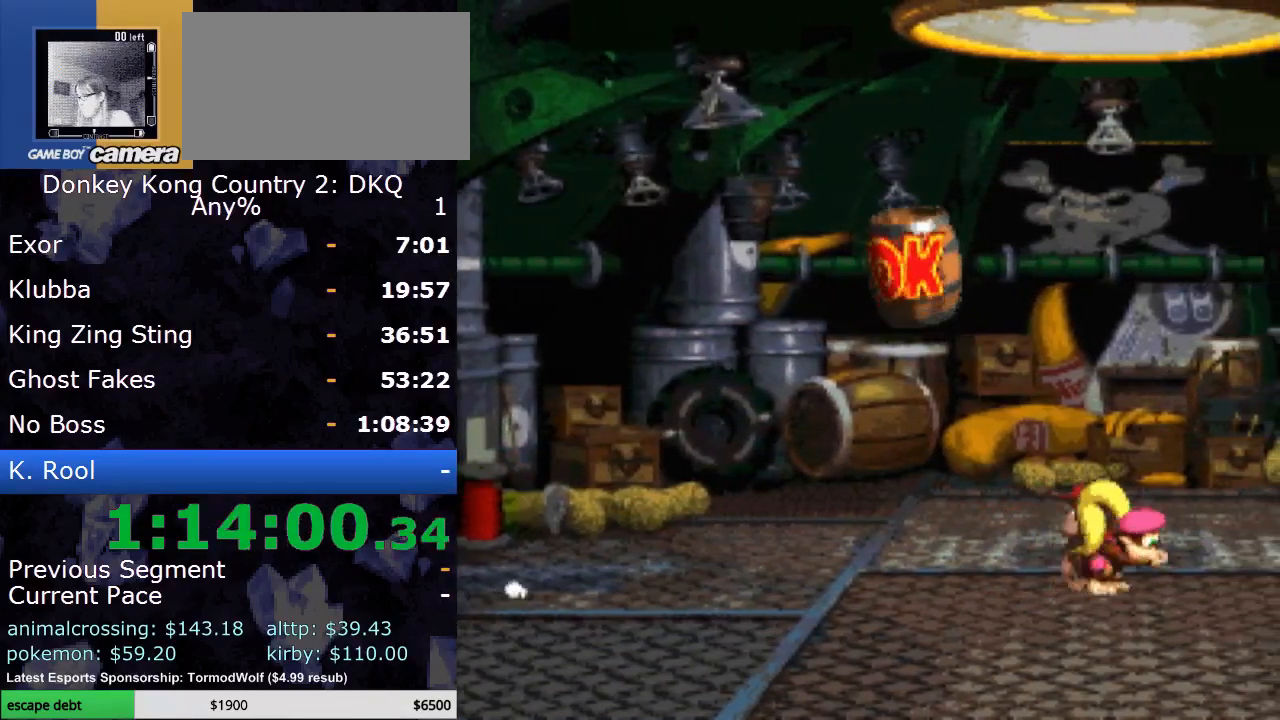
{"buttons": ["B", "Y", "DPAD_UP", "DPAD_LEFT"], "events": [[33, "B", "down"], [183, "DPAD_LEFT", "down"], [300, "DPAD_UP", "down"], [300, "Y", "up"], [333, "B", "up"], [400, "B", "down"], [400, "Y", "down"]]}
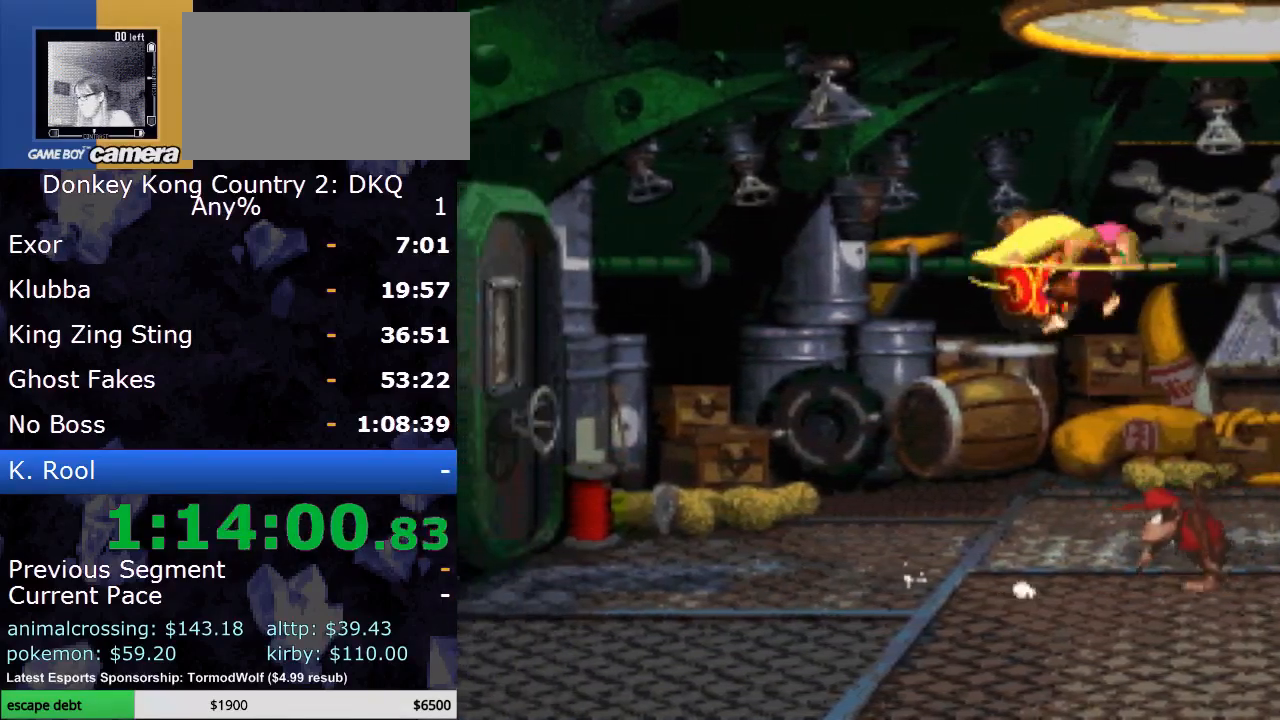
{"buttons": ["Y", "DPAD_RIGHT"], "events": [[333, "DPAD_LEFT", "up"], [367, "B", "up"], [367, "DPAD_RIGHT", "down"], [367, "DPAD_UP", "up"], [367, "Y", "up"], [433, "Y", "down"]]}
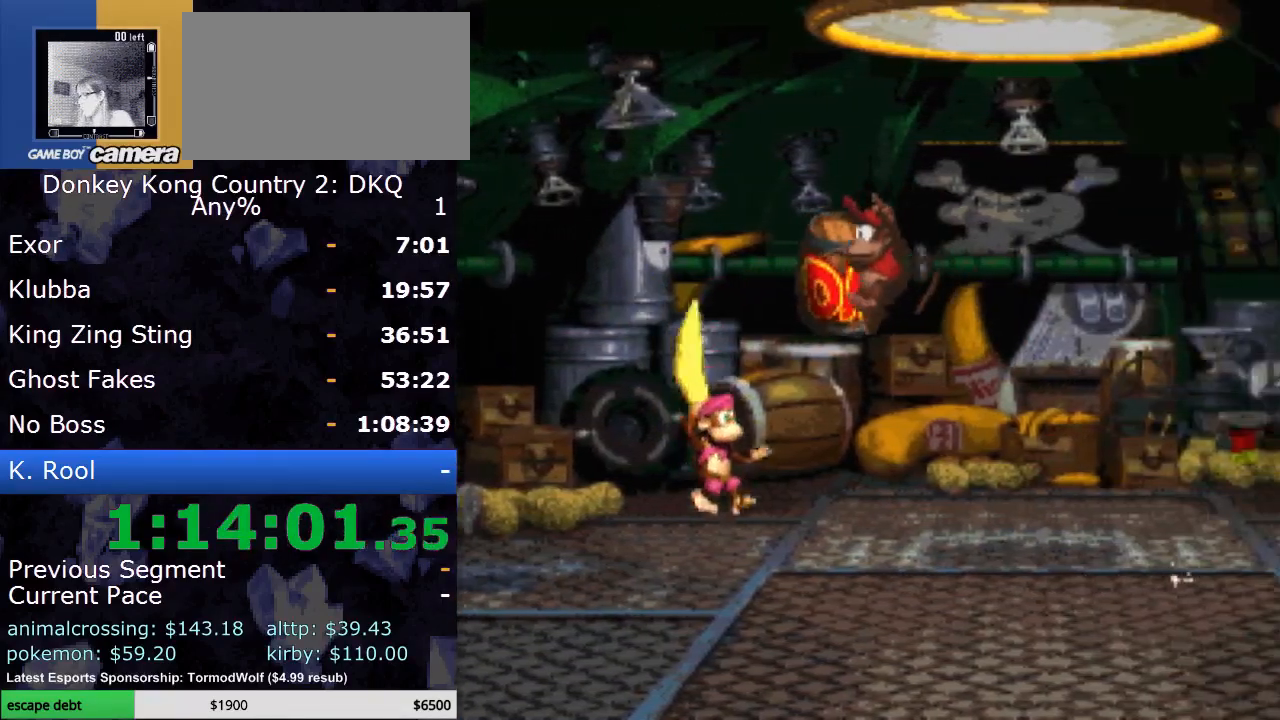
{"buttons": ["Y"], "events": [[50, "DPAD_RIGHT", "up"]]}